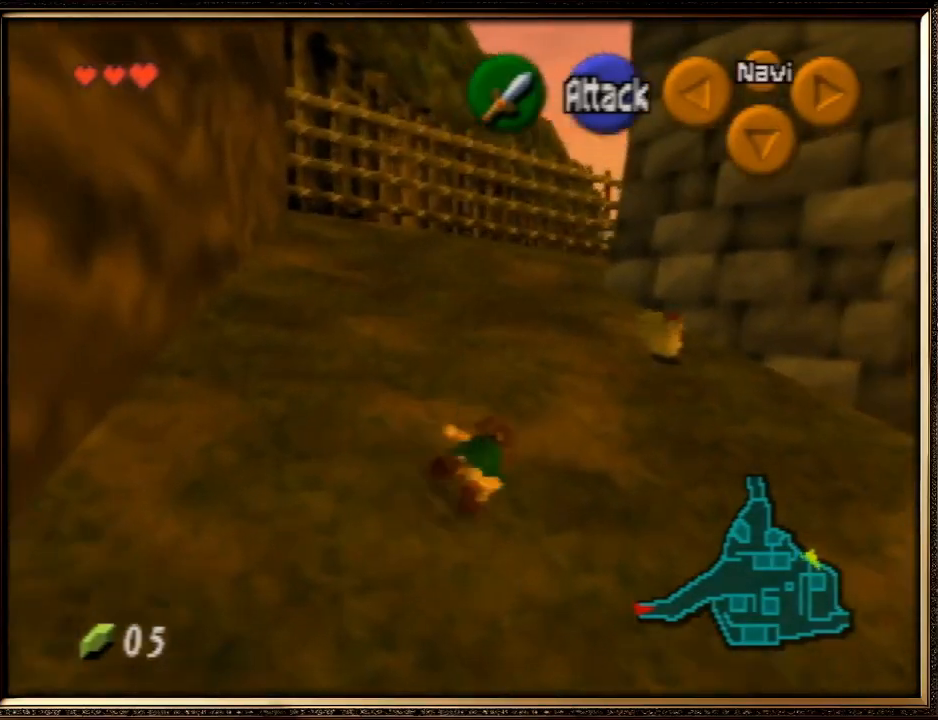
Gameplay with a controller (Nintendo layout); each line is a JSON object with the inputs held at the frame after it. "events" lists button and stick changes between this image and that frame as [ms after this image, input, new state], when the widget could be followed in between. Not read: L1 L3 R3.
{"buttons": [], "left_stick": "up-right", "events": []}
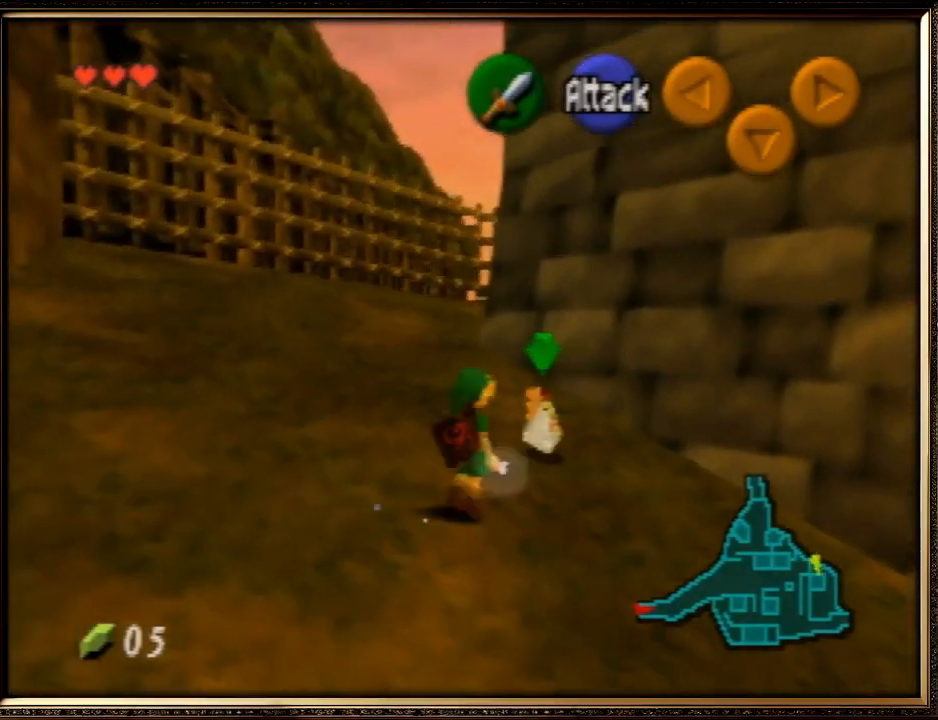
{"buttons": ["A"], "left_stick": "left", "events": [[100, "A", "down"], [233, "A", "up"], [233, "left_stick", "center"], [267, "A", "down"], [367, "A", "up"], [400, "A", "down"], [500, "left_stick", "left"]]}
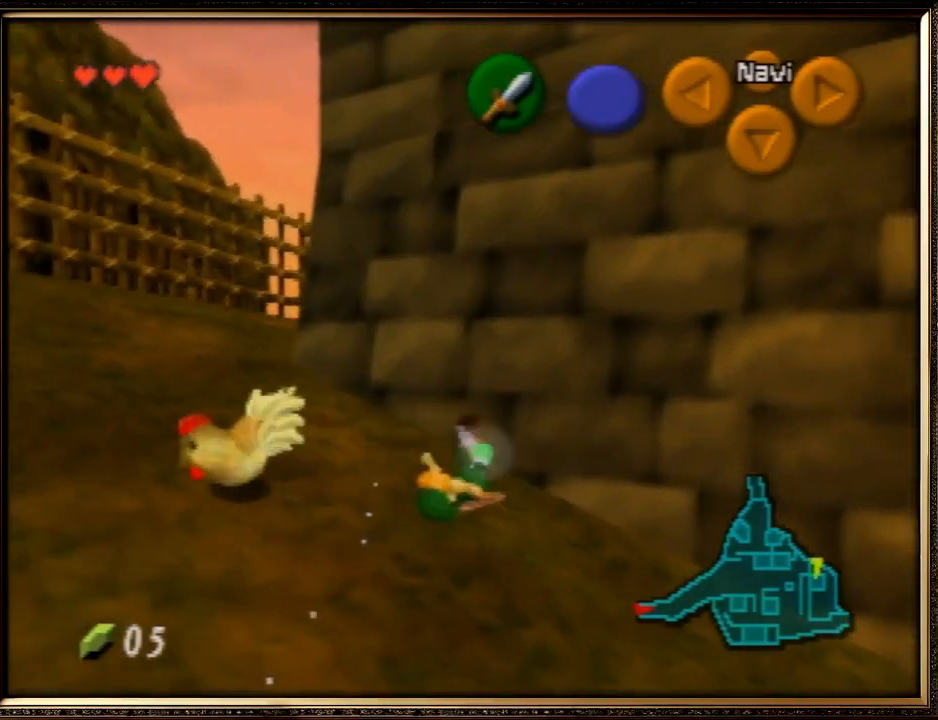
{"buttons": [], "left_stick": "left", "events": [[33, "A", "up"]]}
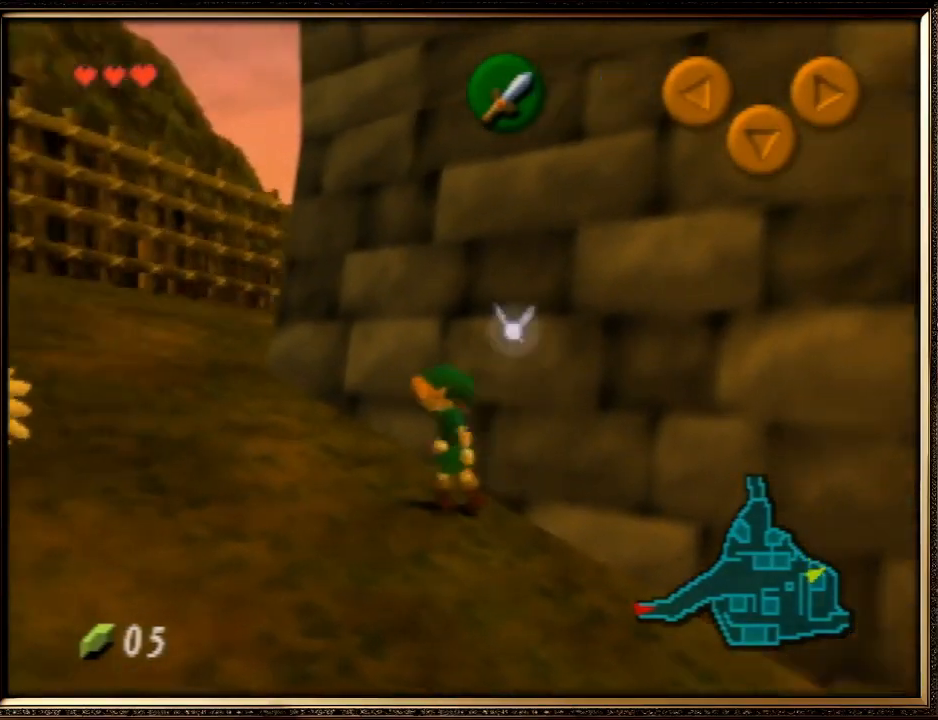
{"buttons": [], "left_stick": "left", "events": []}
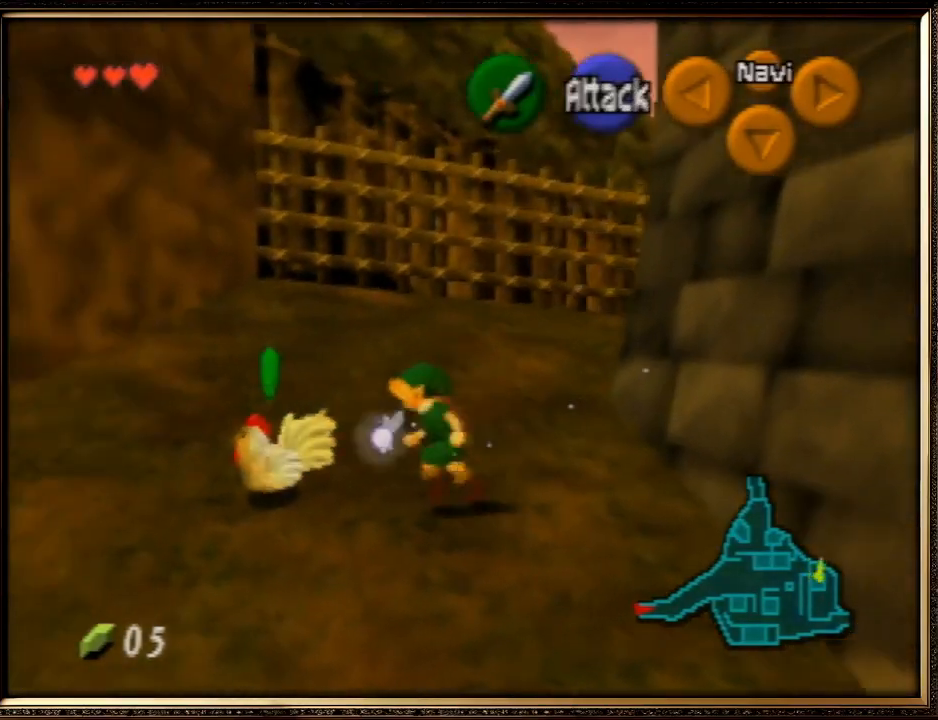
{"buttons": [], "left_stick": "down-left", "events": [[33, "A", "down"], [100, "left_stick", "center"], [133, "A", "up"], [200, "A", "down"], [300, "A", "up"], [367, "A", "down"], [433, "A", "up"], [467, "left_stick", "down-left"]]}
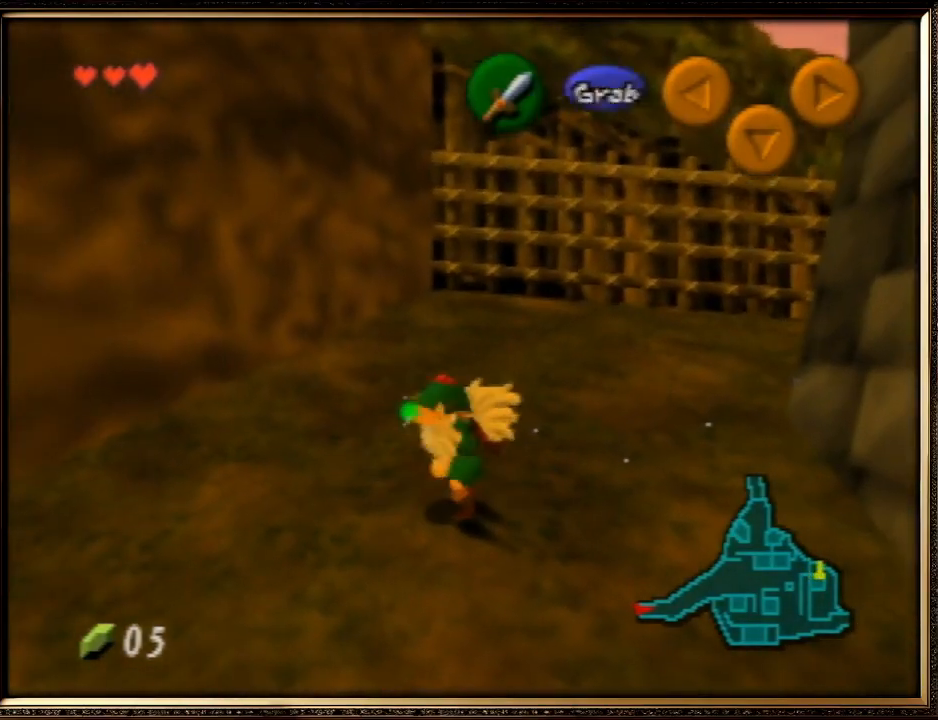
{"buttons": [], "left_stick": "down-left", "events": []}
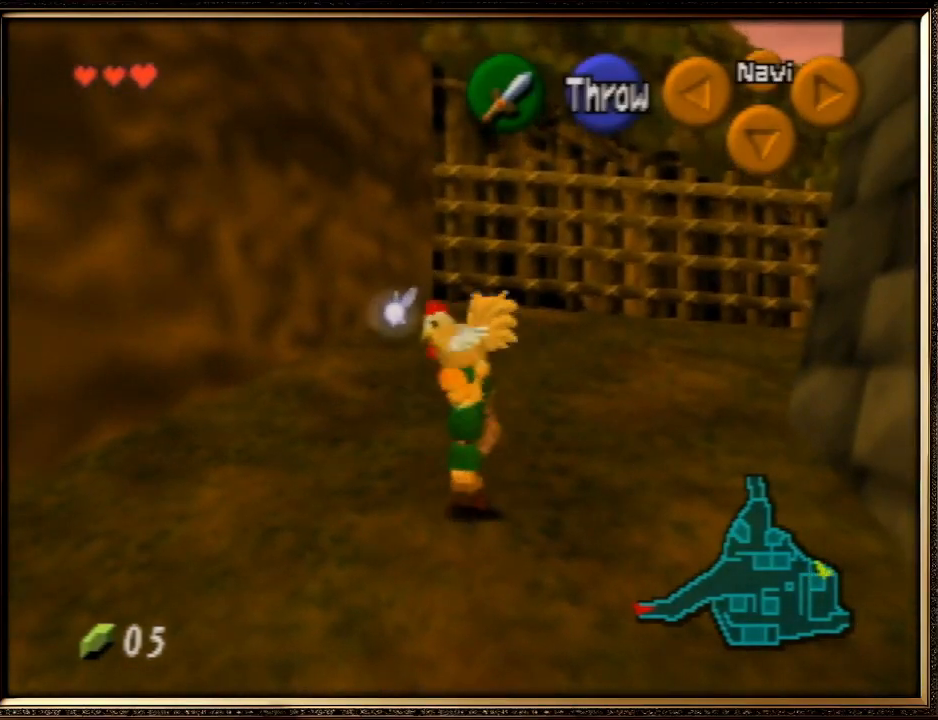
{"buttons": [], "left_stick": "up", "events": [[200, "Z", "down"], [333, "Z", "up"], [333, "left_stick", "up-left"], [433, "left_stick", "up"]]}
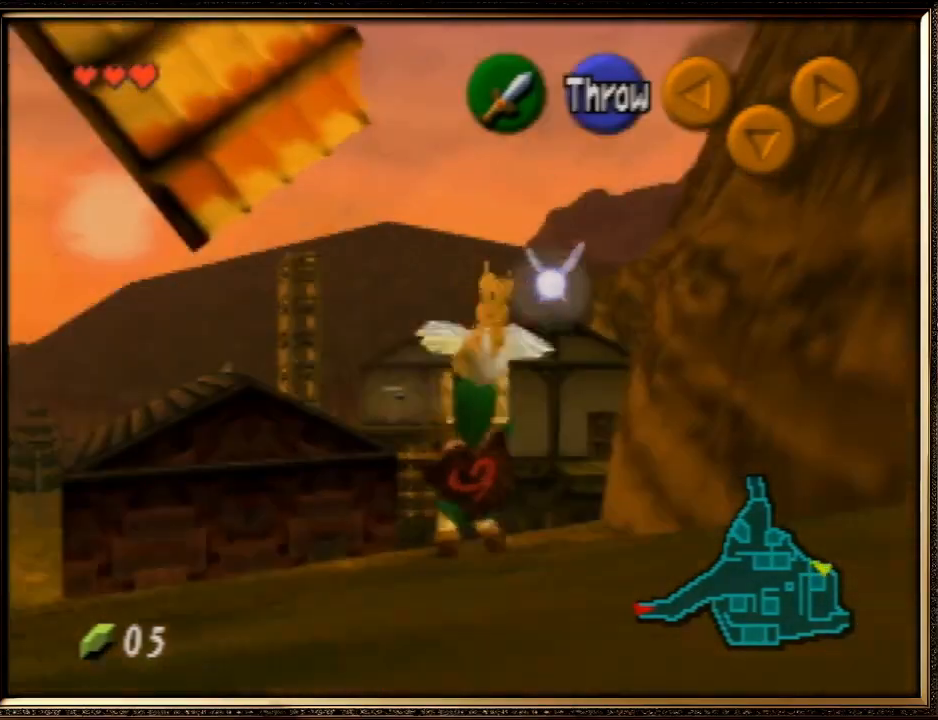
{"buttons": [], "left_stick": "up", "events": []}
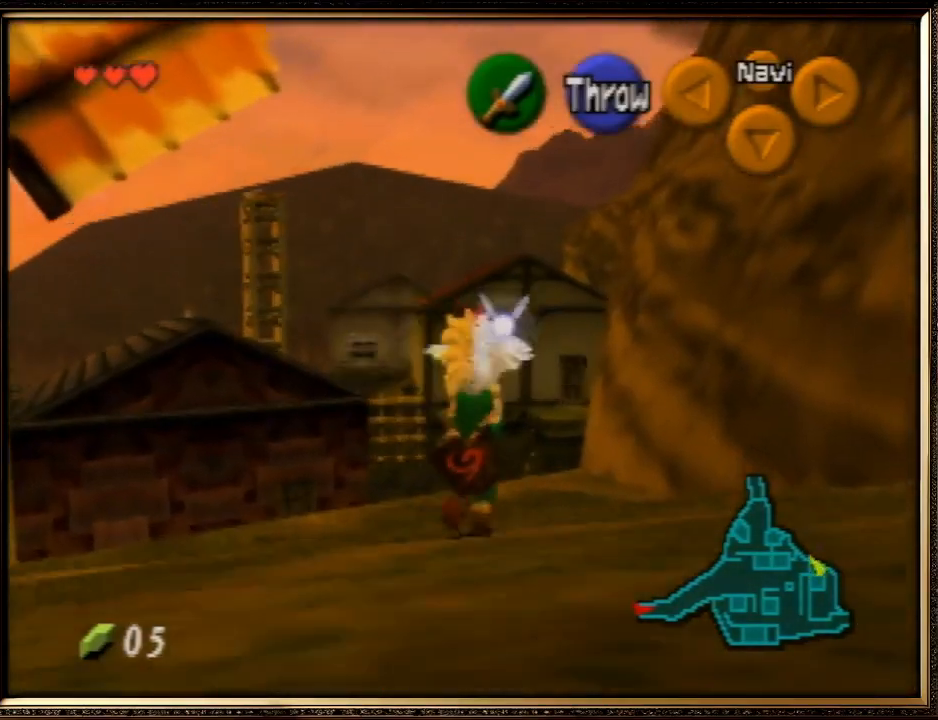
{"buttons": [], "left_stick": "up", "events": [[33, "left_stick", "up-left"], [233, "Z", "down"], [367, "Z", "up"], [400, "left_stick", "up"]]}
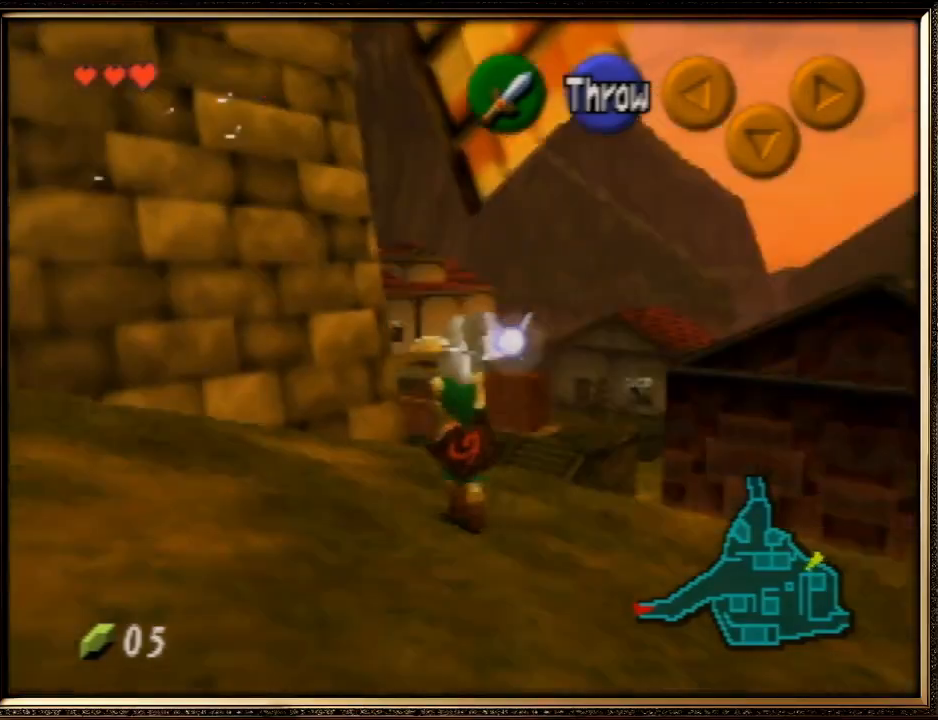
{"buttons": [], "left_stick": "up", "events": []}
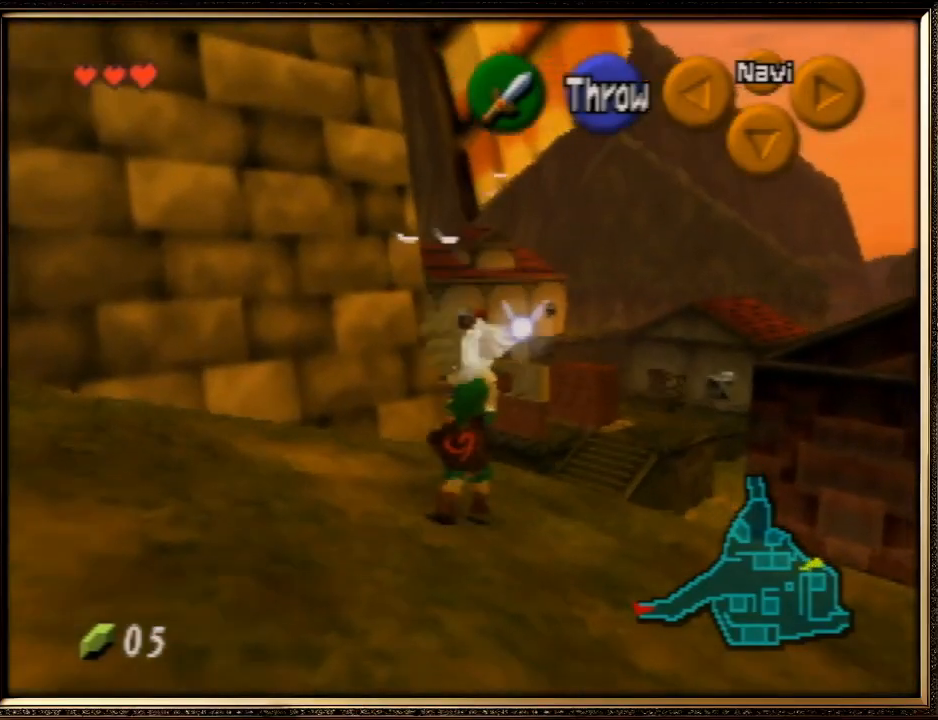
{"buttons": [], "left_stick": "up", "events": []}
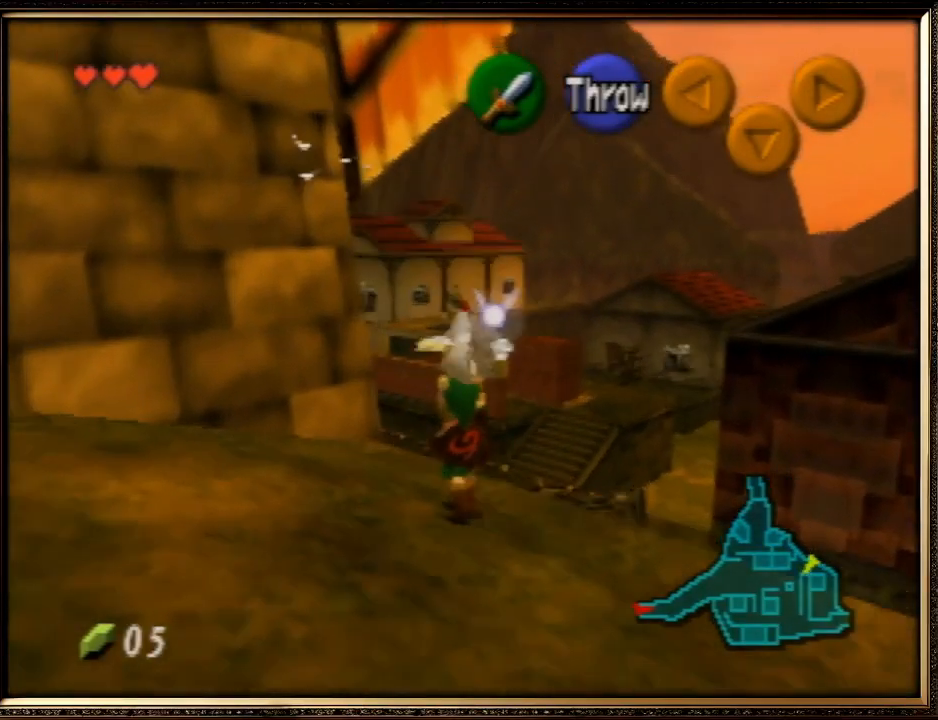
{"buttons": [], "left_stick": "up", "events": []}
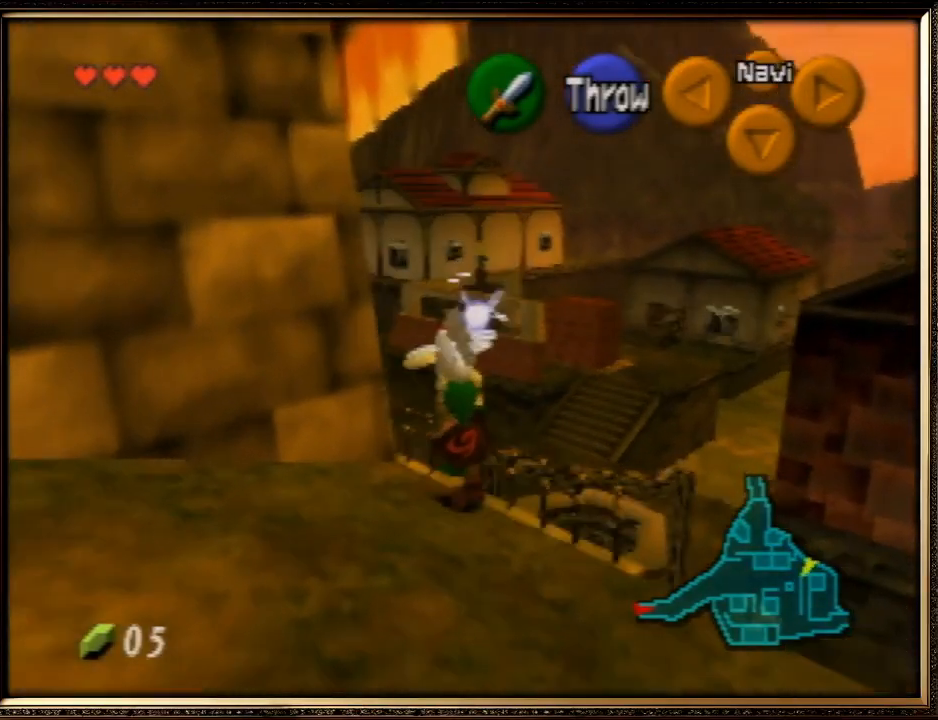
{"buttons": [], "left_stick": "up", "events": []}
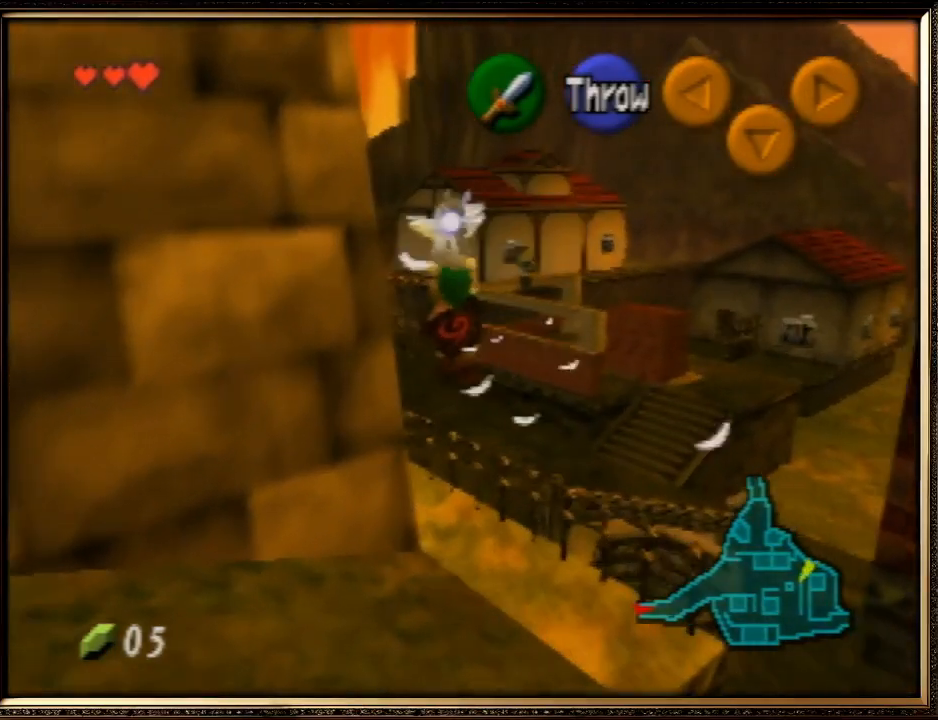
{"buttons": [], "left_stick": "up", "events": []}
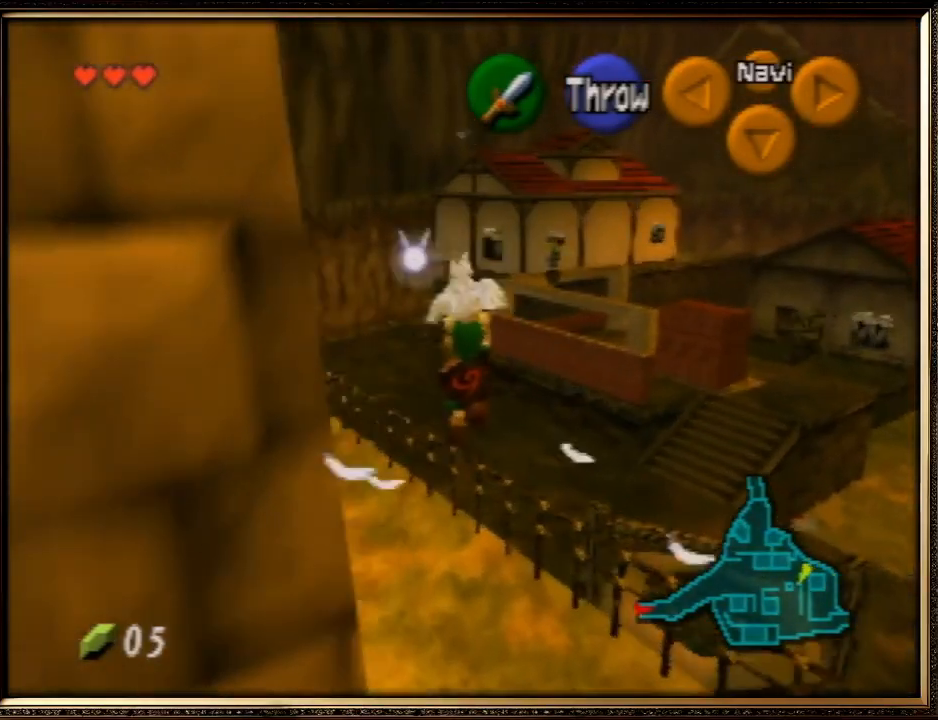
{"buttons": [], "left_stick": "up", "events": []}
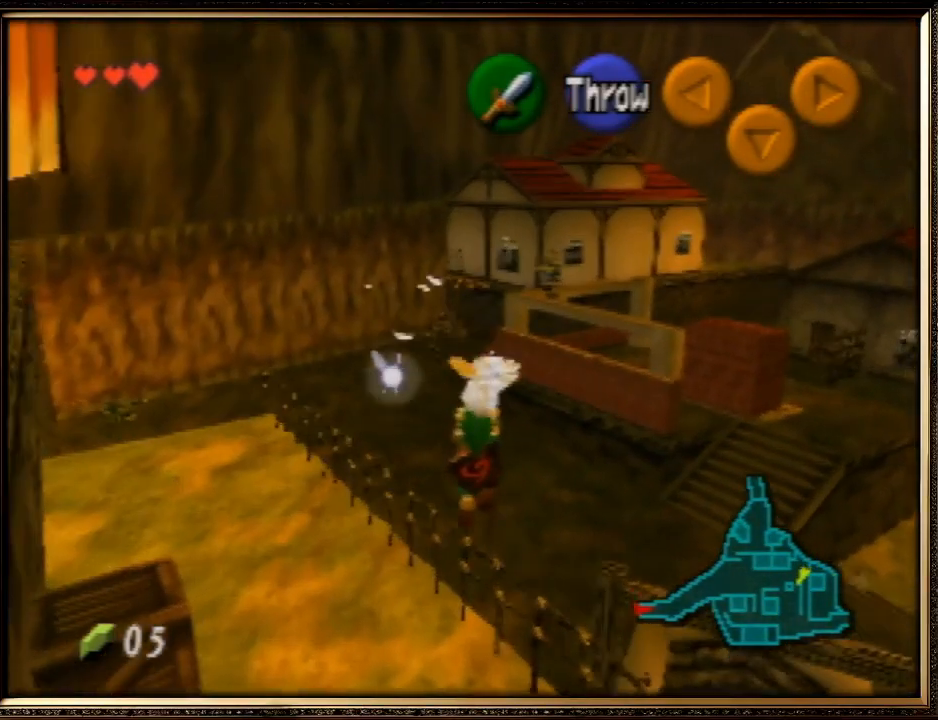
{"buttons": [], "left_stick": "up", "events": []}
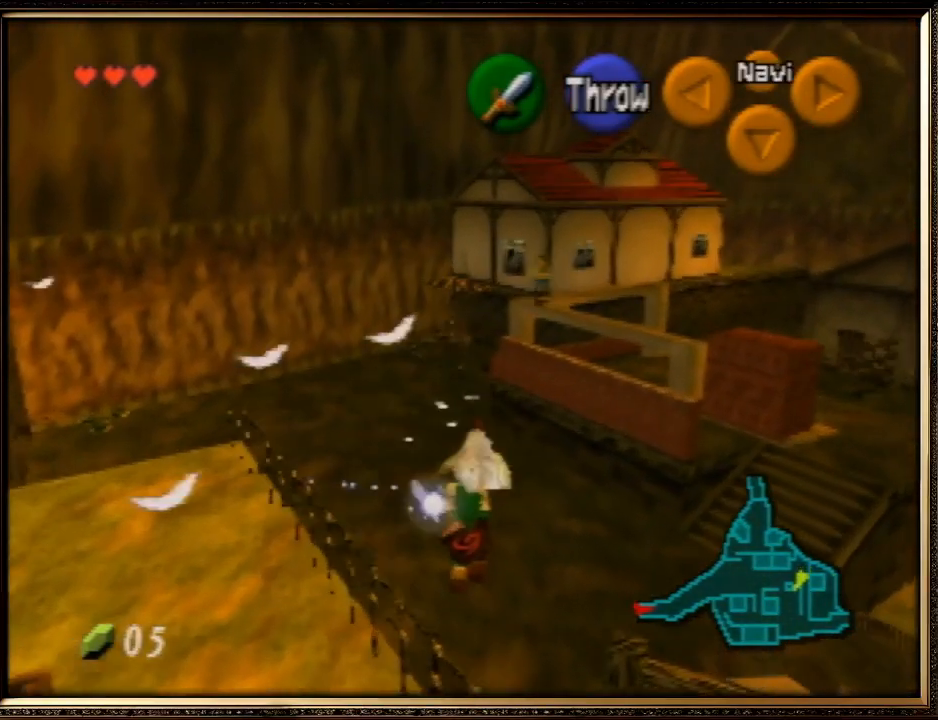
{"buttons": [], "left_stick": "up", "events": []}
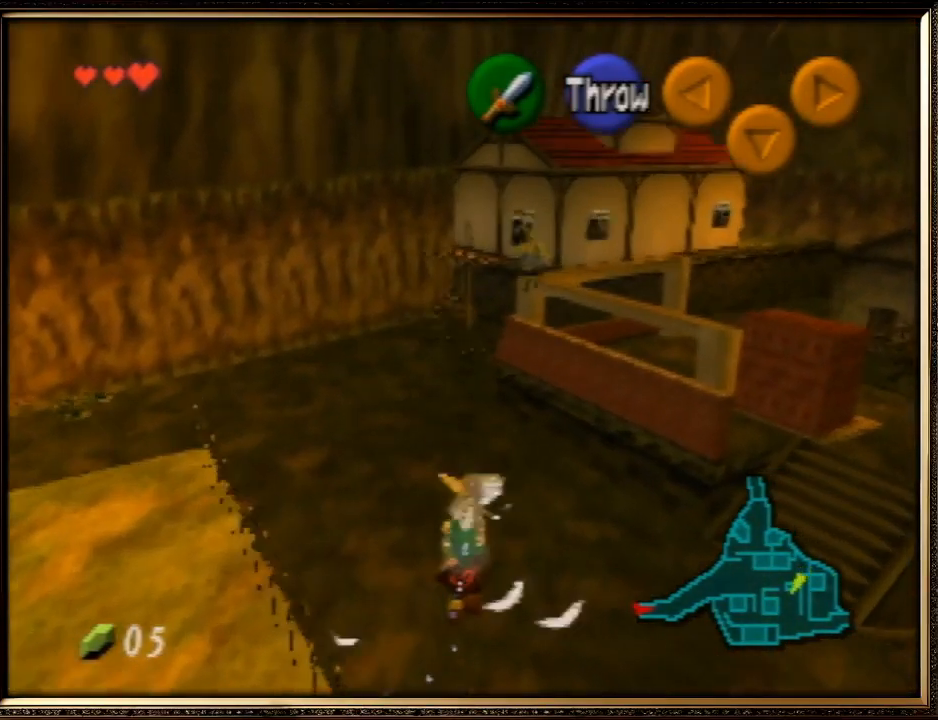
{"buttons": [], "left_stick": "up", "events": []}
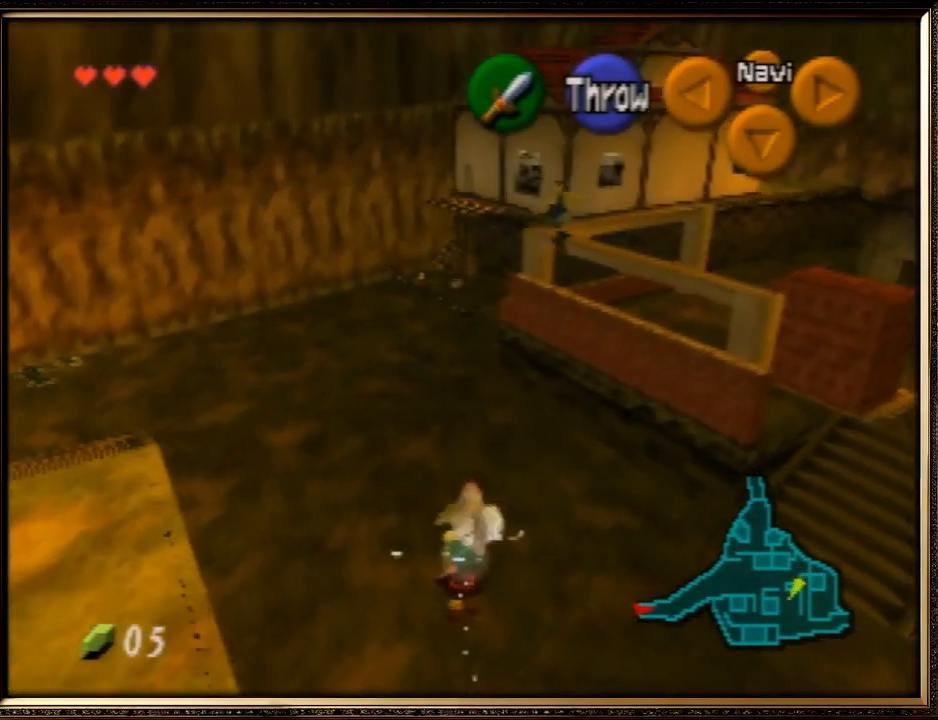
{"buttons": [], "left_stick": "up", "events": []}
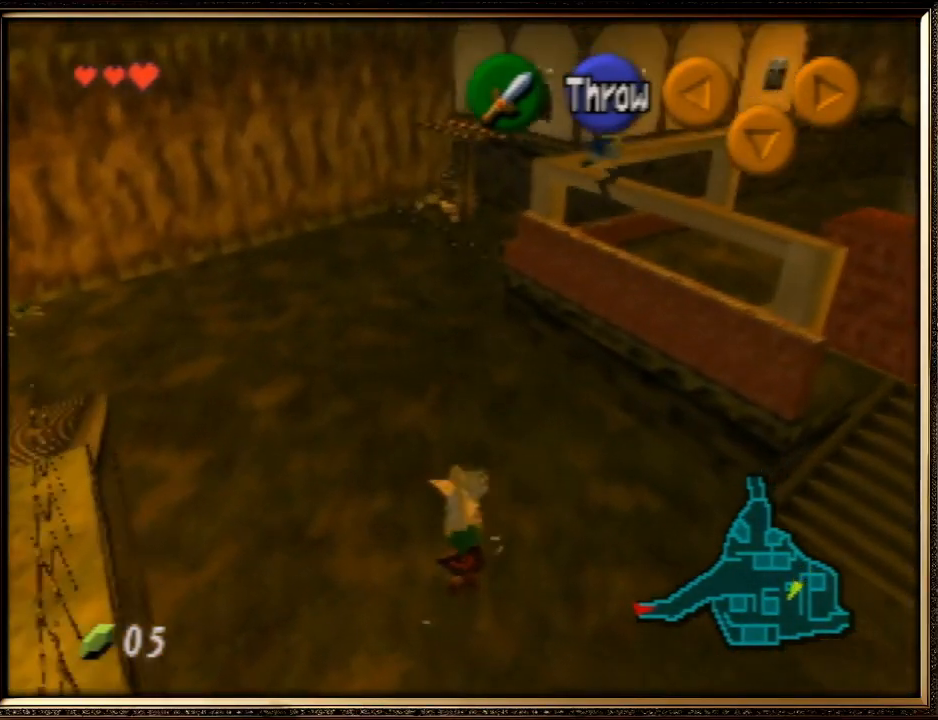
{"buttons": [], "left_stick": "down", "events": [[100, "A", "down"], [233, "left_stick", "down"], [333, "A", "up"]]}
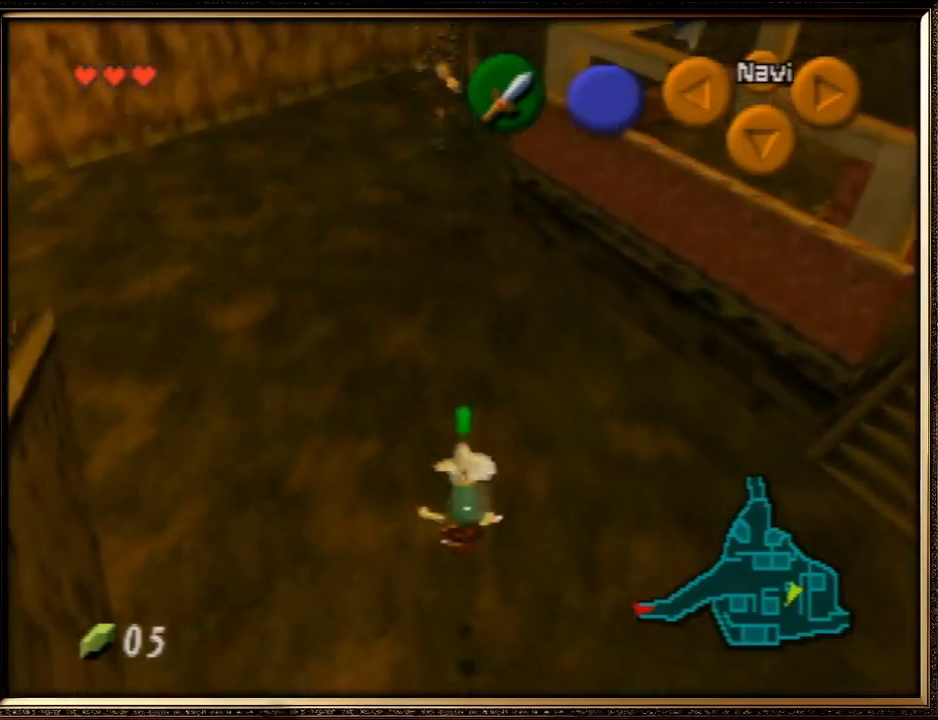
{"buttons": [], "left_stick": "down", "events": []}
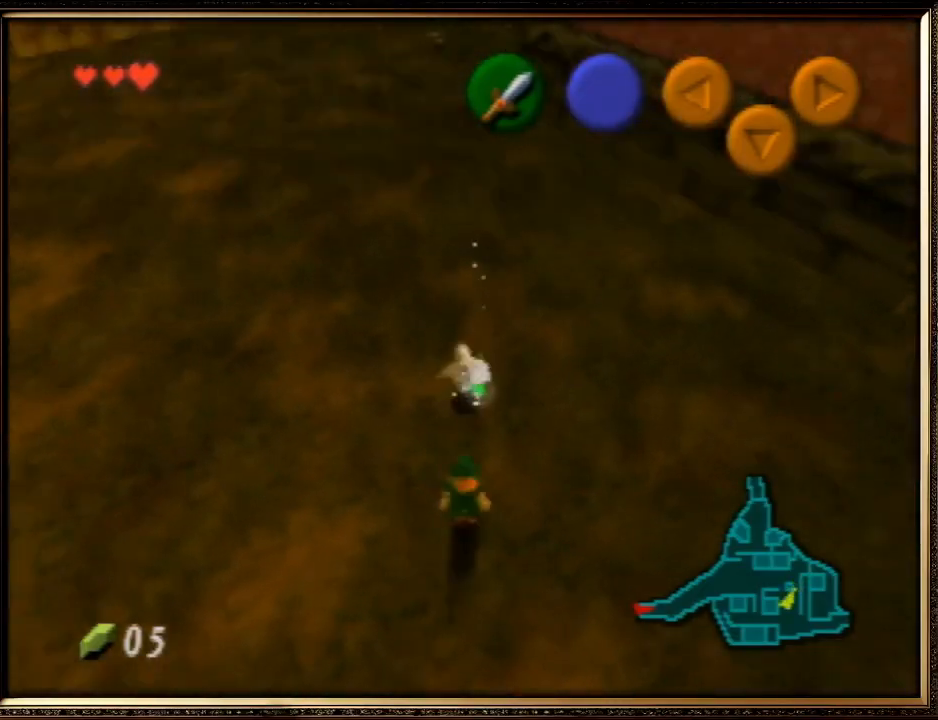
{"buttons": [], "left_stick": "down-right", "events": [[200, "left_stick", "down-right"]]}
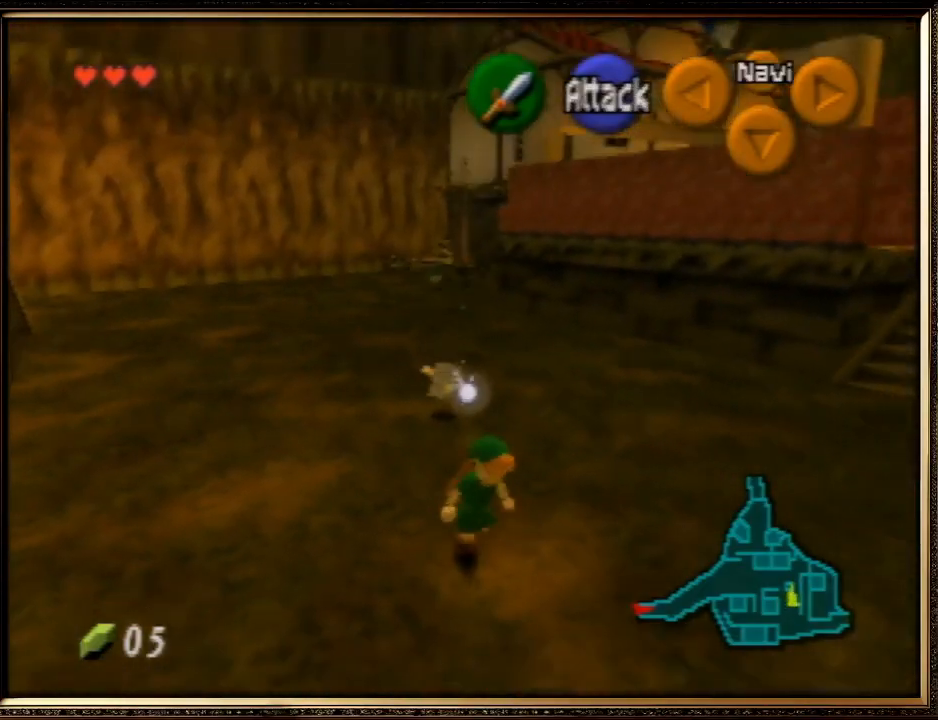
{"buttons": ["A"], "left_stick": "center", "events": [[167, "left_stick", "down"], [233, "Z", "down"], [300, "left_stick", "center"], [333, "Z", "up"], [400, "A", "down"]]}
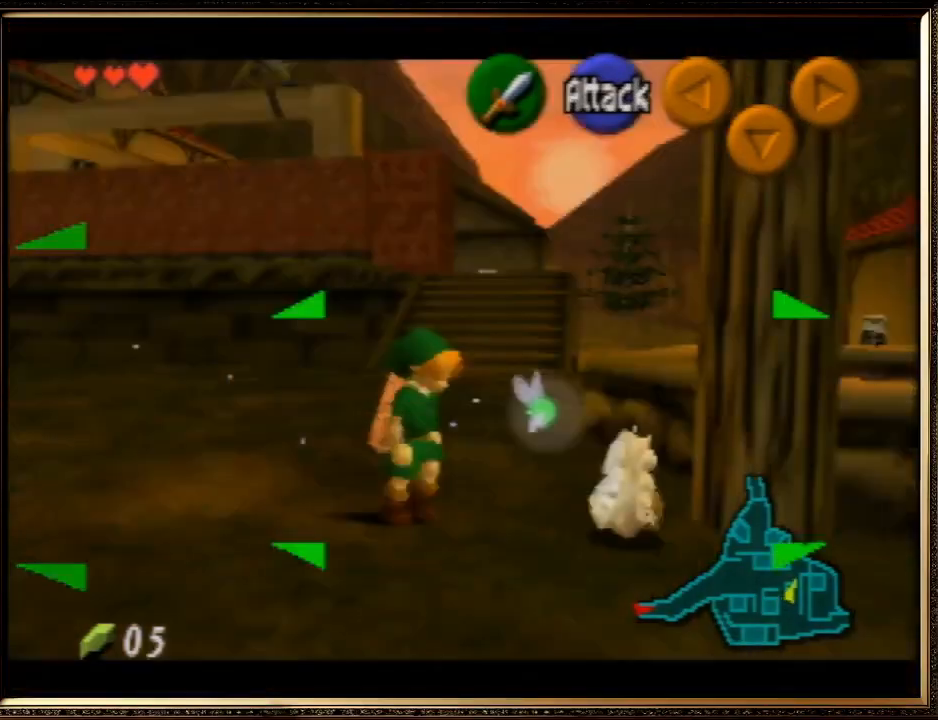
{"buttons": [], "left_stick": "center", "events": [[33, "A", "up"], [67, "A", "down"], [200, "A", "up"], [233, "A", "down"], [333, "A", "up"], [367, "A", "down"], [467, "A", "up"]]}
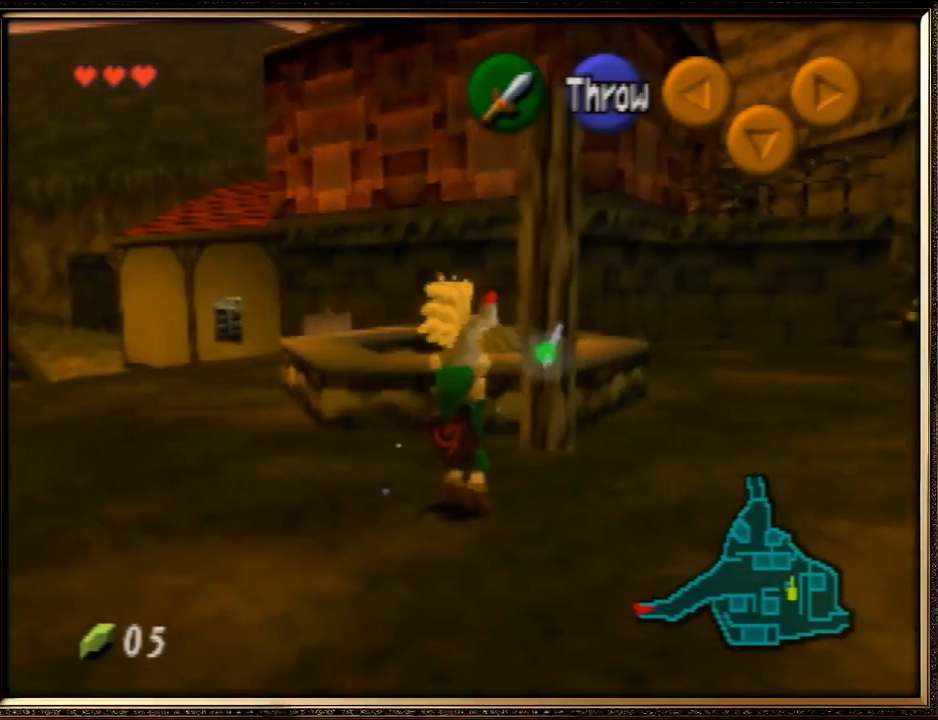
{"buttons": [], "left_stick": "center", "events": [[100, "left_stick", "down-left"], [333, "Z", "down"], [333, "left_stick", "up"], [400, "left_stick", "center"], [467, "Z", "up"]]}
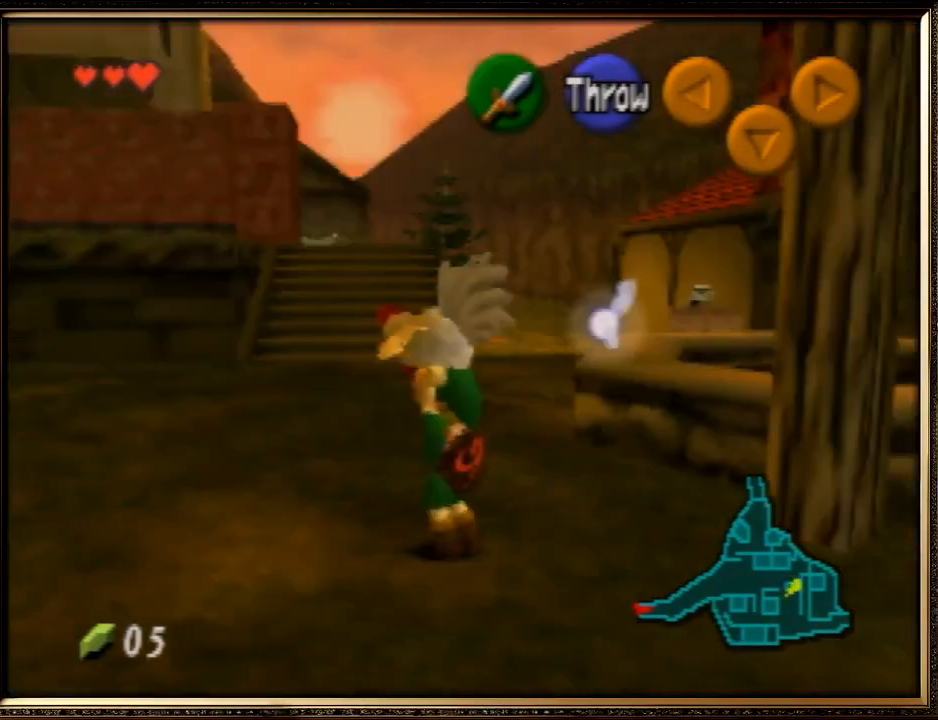
{"buttons": [], "left_stick": "up-left", "events": [[133, "left_stick", "up-left"]]}
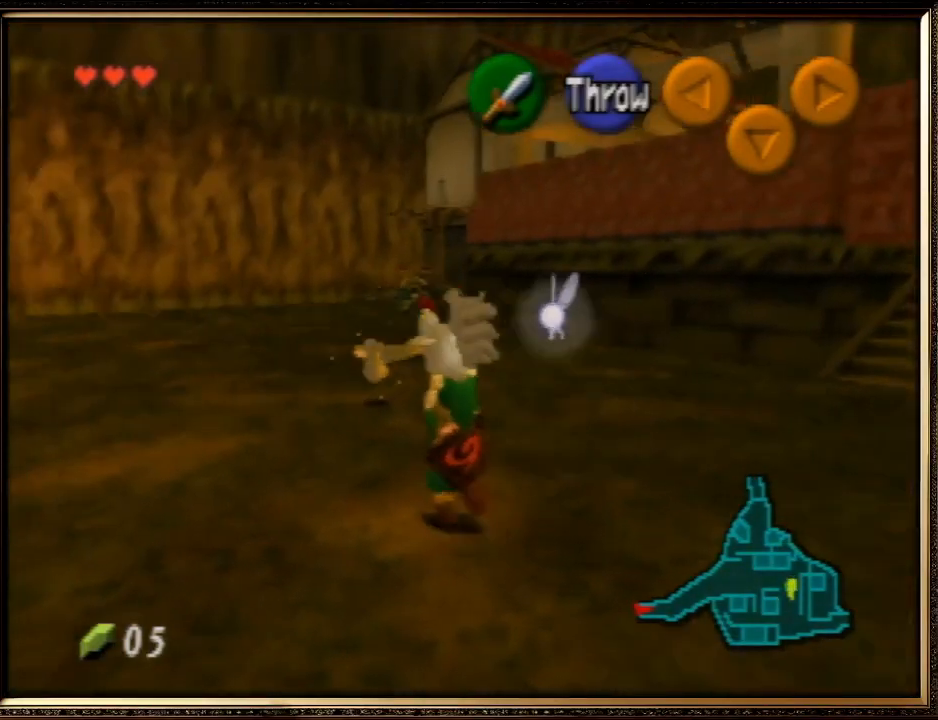
{"buttons": [], "left_stick": "down", "events": [[67, "left_stick", "up"], [267, "A", "down"], [400, "A", "up"], [467, "left_stick", "down"]]}
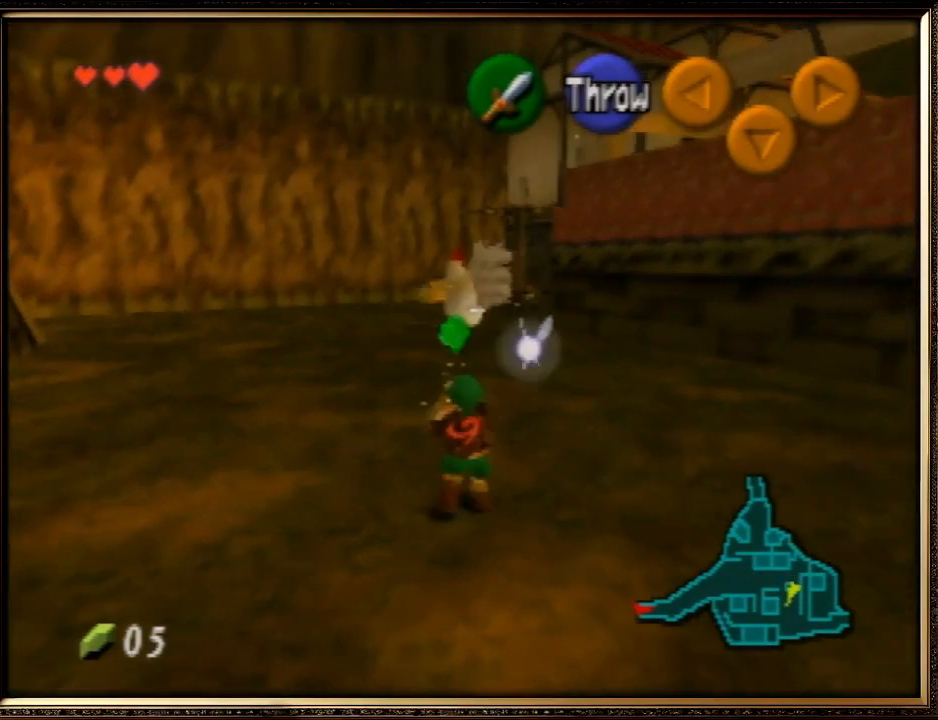
{"buttons": ["A"], "left_stick": "down", "events": [[433, "A", "down"]]}
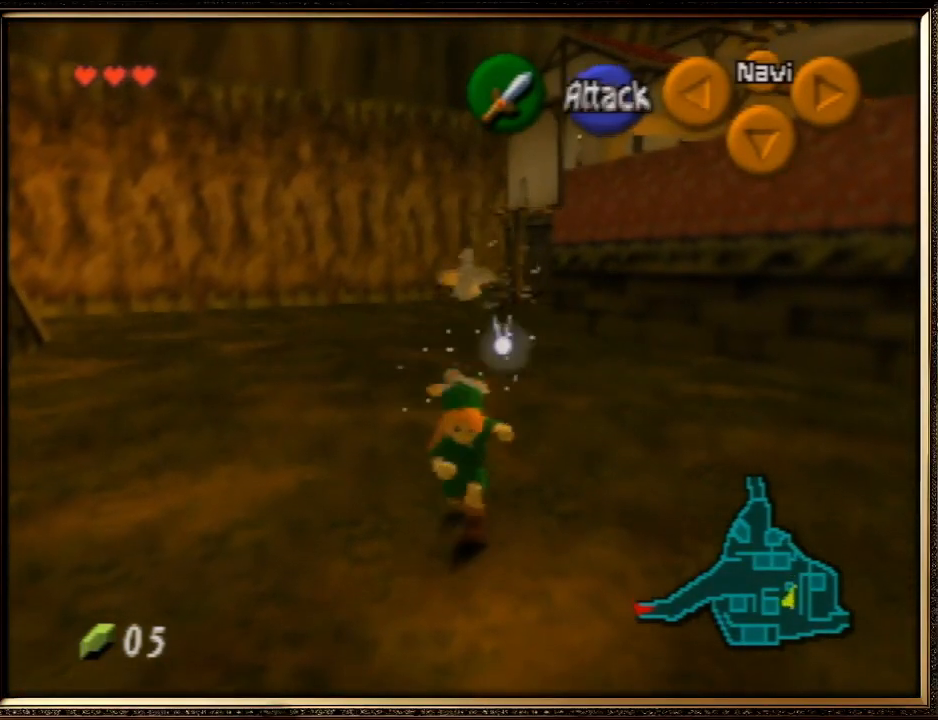
{"buttons": [], "left_stick": "up", "events": [[100, "Z", "down"], [300, "A", "up"], [300, "Z", "up"], [300, "left_stick", "right"], [400, "left_stick", "up"]]}